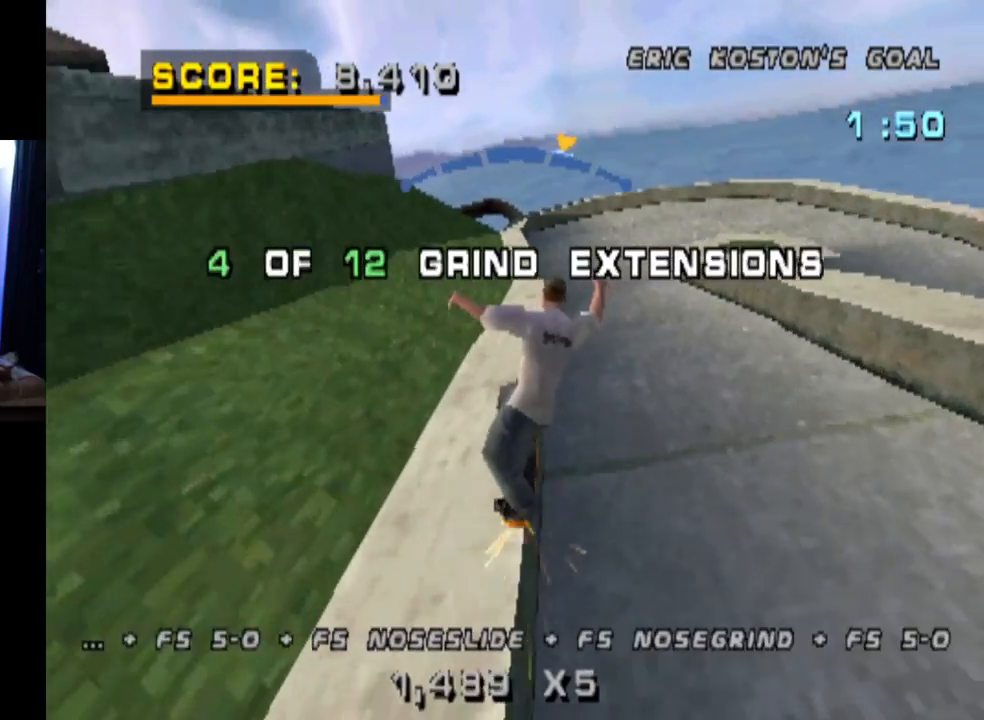
Gameplay with a controller (PlayStation layout); each line is a JSON object with the inputs held at the frame after it. "events" lists button and stick changes between this image and that frame as [ms after this image, input, new state], when the widget could be followed in between.
{"buttons": ["DPAD_RIGHT"], "left_stick": "center", "right_stick": "center", "events": [[17, "TRIANGLE", "down"], [184, "TRIANGLE", "up"], [201, "DPAD_LEFT", "up"], [234, "DPAD_DOWN", "up"], [267, "DPAD_RIGHT", "down"]]}
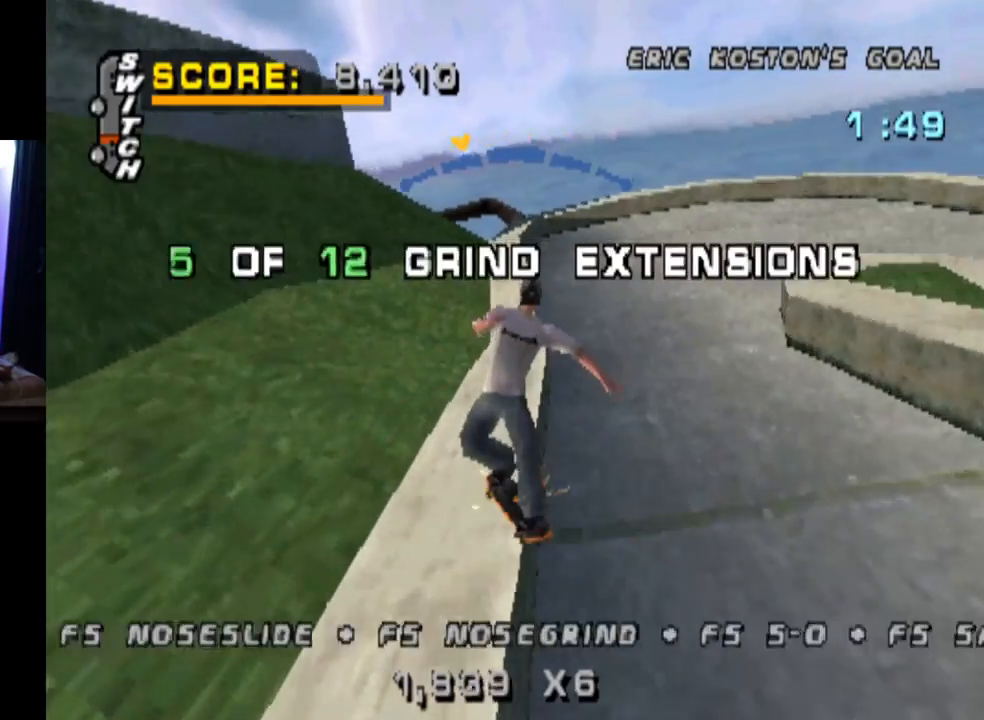
{"buttons": [], "left_stick": "center", "right_stick": "center", "events": [[117, "DPAD_RIGHT", "up"], [200, "DPAD_RIGHT", "down"], [233, "TRIANGLE", "down"], [317, "DPAD_RIGHT", "up"], [400, "TRIANGLE", "up"]]}
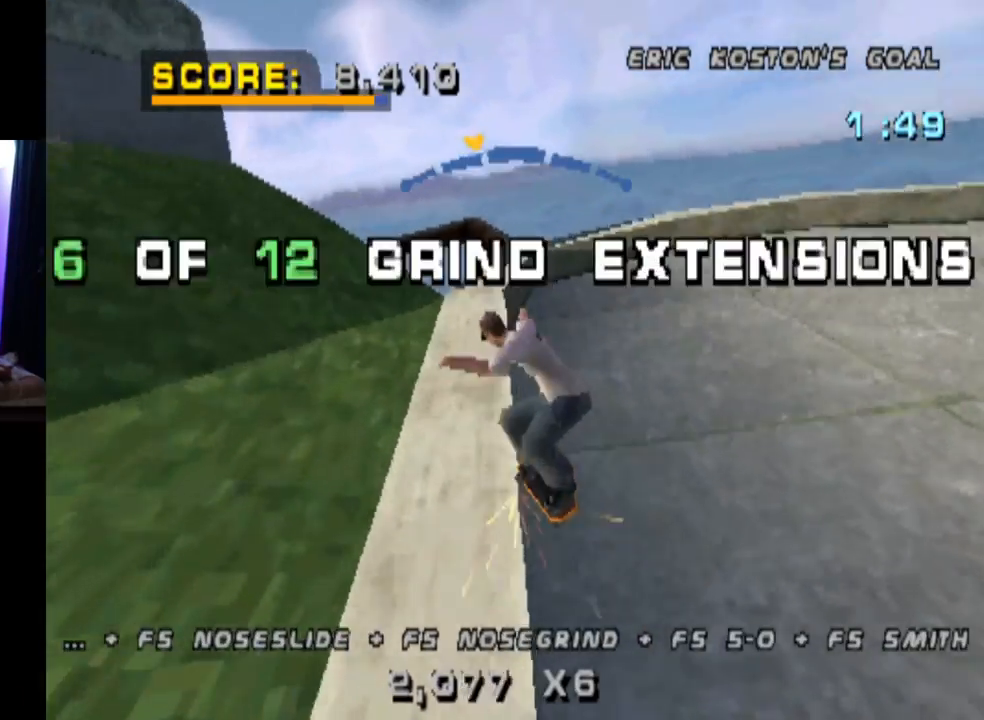
{"buttons": [], "left_stick": "center", "right_stick": "center", "events": [[201, "DPAD_LEFT", "down"], [251, "TRIANGLE", "down"], [434, "DPAD_LEFT", "up"], [467, "TRIANGLE", "up"]]}
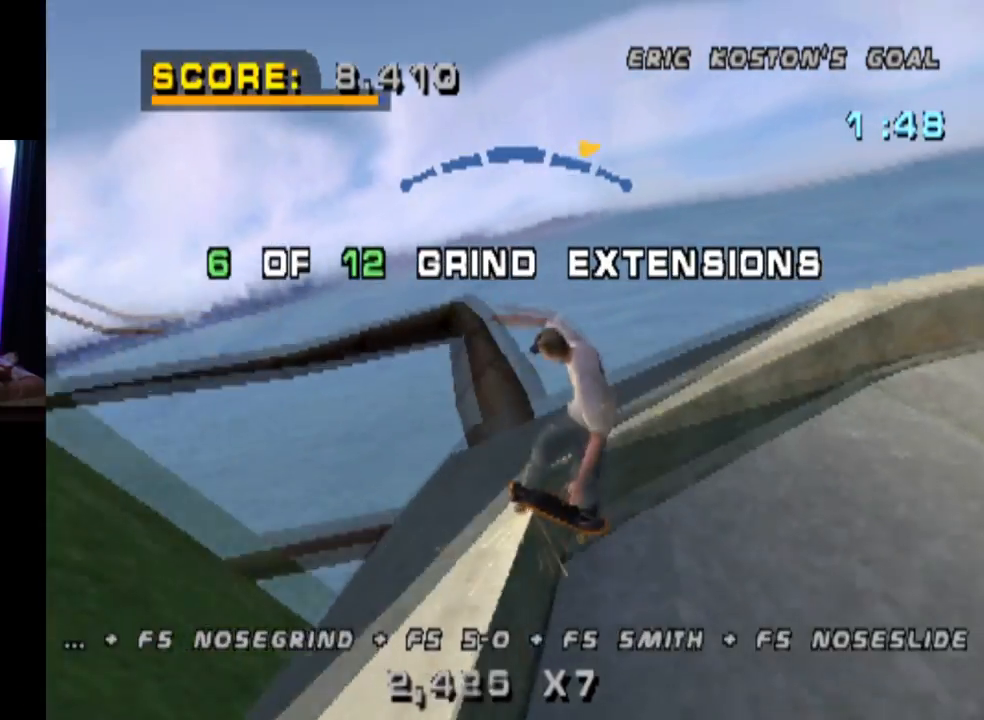
{"buttons": [], "left_stick": "center", "right_stick": "center", "events": [[150, "DPAD_LEFT", "down"], [167, "TRIANGLE", "down"], [250, "DPAD_LEFT", "up"], [334, "TRIANGLE", "up"]]}
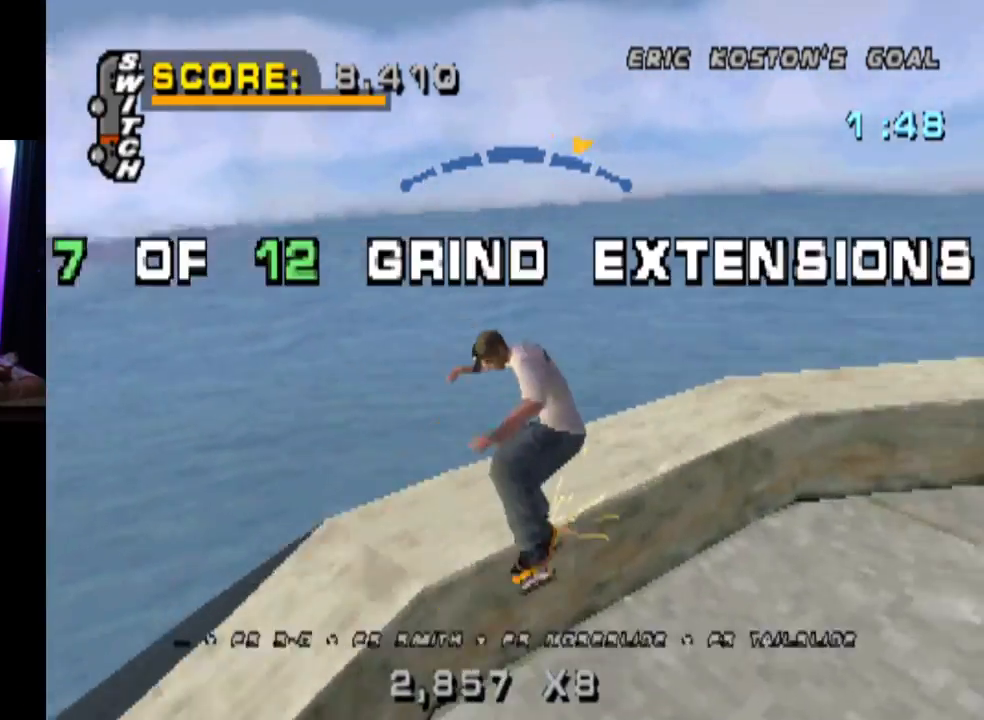
{"buttons": [], "left_stick": "center", "right_stick": "center", "events": [[117, "DPAD_RIGHT", "down"], [184, "TRIANGLE", "down"], [334, "DPAD_RIGHT", "up"], [367, "TRIANGLE", "up"]]}
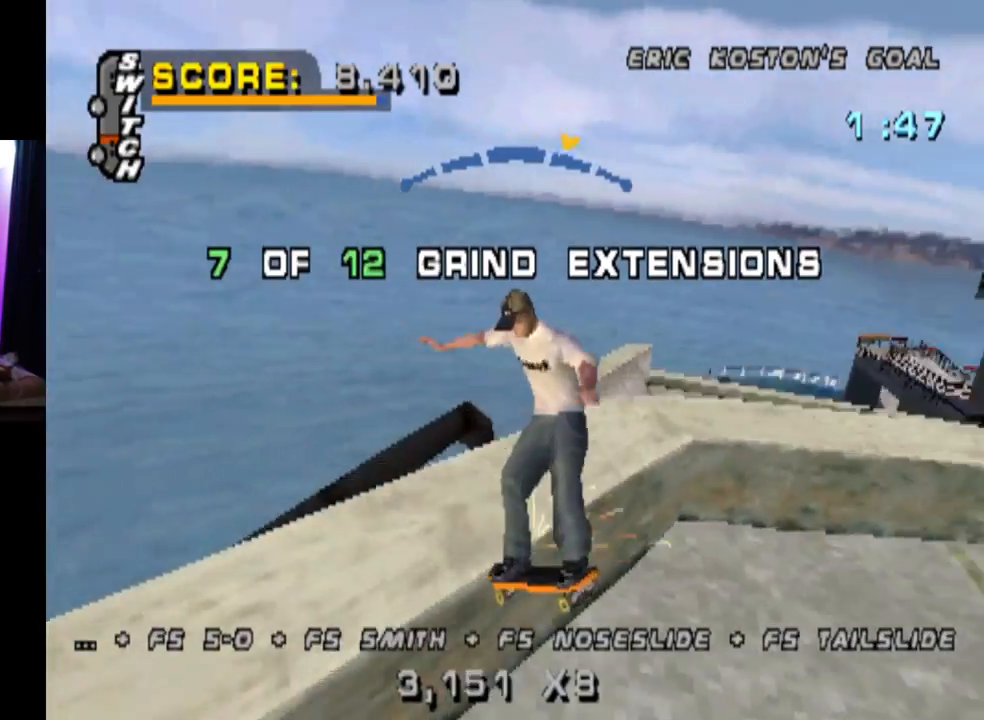
{"buttons": ["DPAD_RIGHT"], "left_stick": "center", "right_stick": "center", "events": [[33, "DPAD_LEFT", "down"], [100, "TRIANGLE", "down"], [250, "DPAD_LEFT", "up"], [283, "TRIANGLE", "up"], [400, "DPAD_RIGHT", "down"]]}
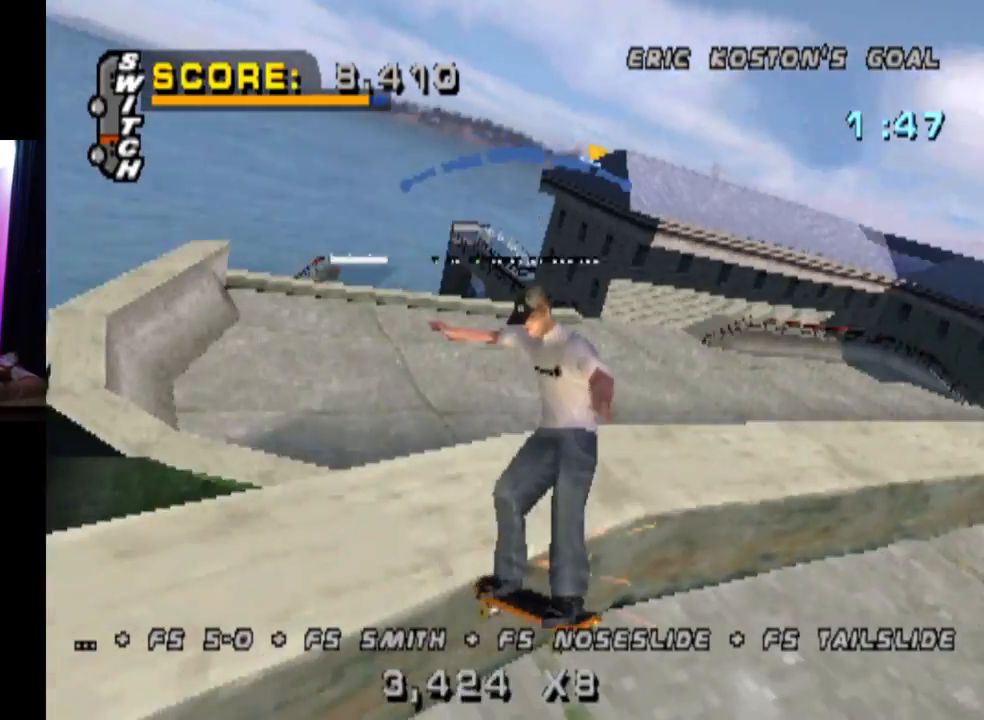
{"buttons": ["DPAD_LEFT"], "left_stick": "center", "right_stick": "center", "events": [[17, "TRIANGLE", "down"], [117, "DPAD_RIGHT", "up"], [184, "TRIANGLE", "up"], [284, "DPAD_LEFT", "down"], [317, "TRIANGLE", "down"], [367, "DPAD_LEFT", "up"], [451, "TRIANGLE", "up"], [484, "DPAD_LEFT", "down"]]}
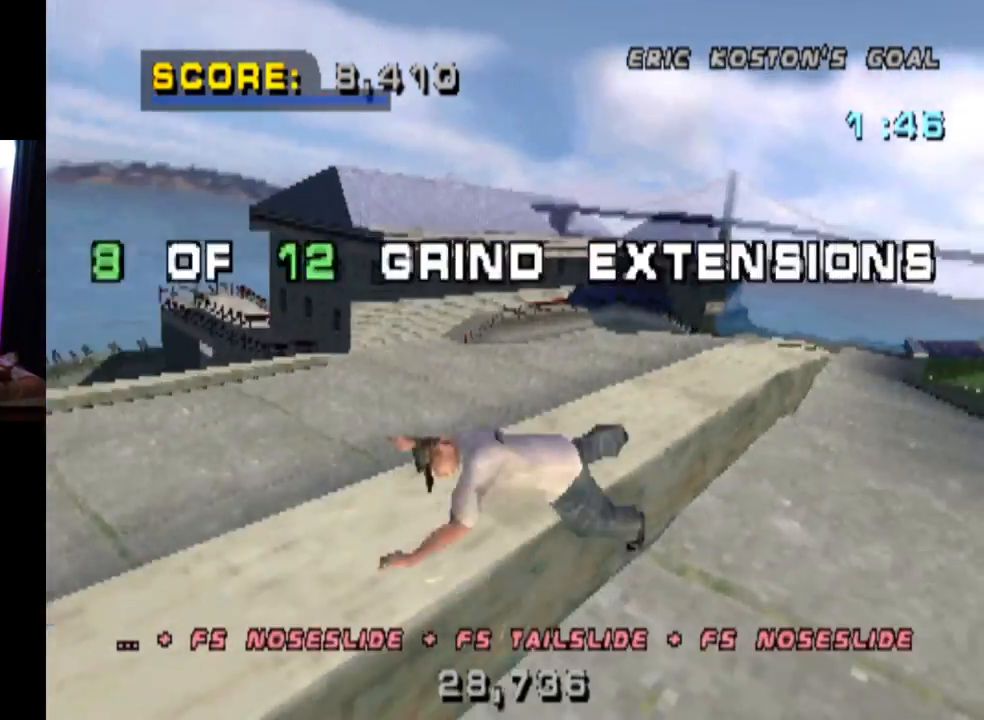
{"buttons": ["START"], "left_stick": "center", "right_stick": "left", "events": [[167, "DPAD_LEFT", "up"], [417, "right_stick", "down-left"], [434, "START", "down"], [467, "right_stick", "left"]]}
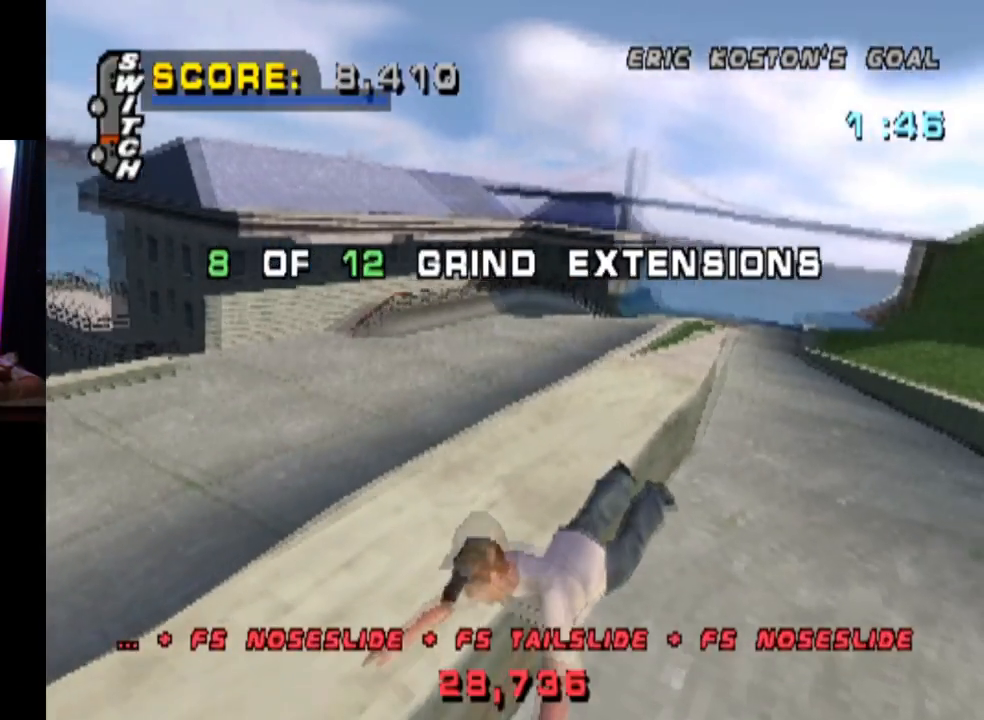
{"buttons": [], "left_stick": "center", "right_stick": "center", "events": [[167, "DPAD_DOWN", "down"], [167, "START", "up"], [167, "right_stick", "center"], [284, "CROSS", "down"], [301, "DPAD_DOWN", "up"], [434, "CROSS", "up"]]}
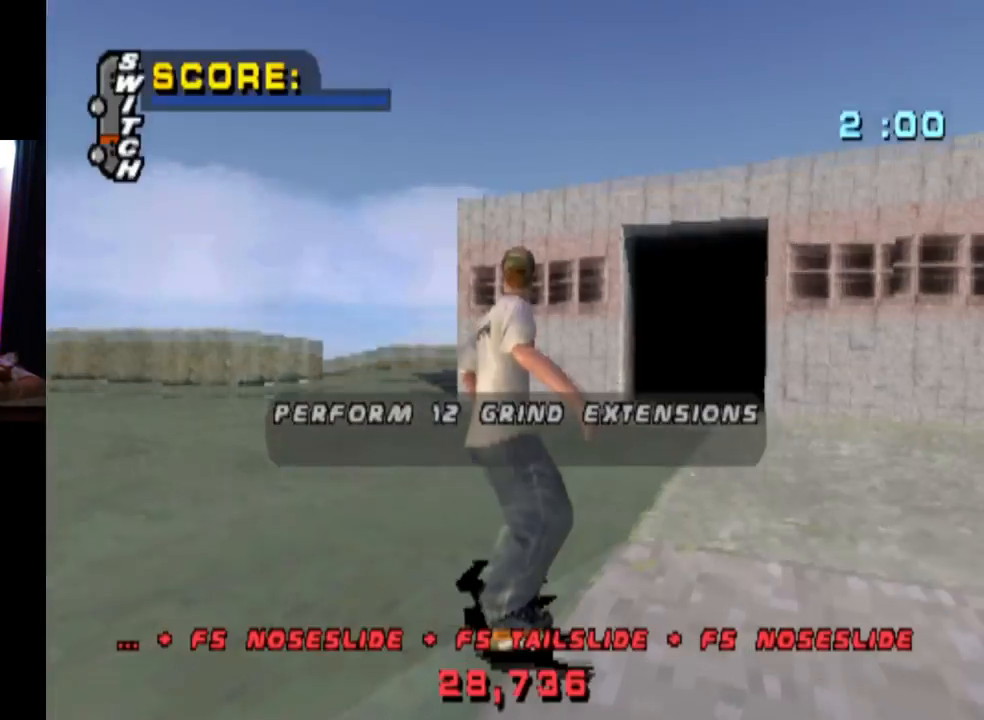
{"buttons": ["CROSS", "DPAD_DOWN", "DPAD_LEFT"], "left_stick": "center", "right_stick": "center", "events": [[384, "DPAD_DOWN", "down"], [450, "CROSS", "down"], [484, "DPAD_LEFT", "down"]]}
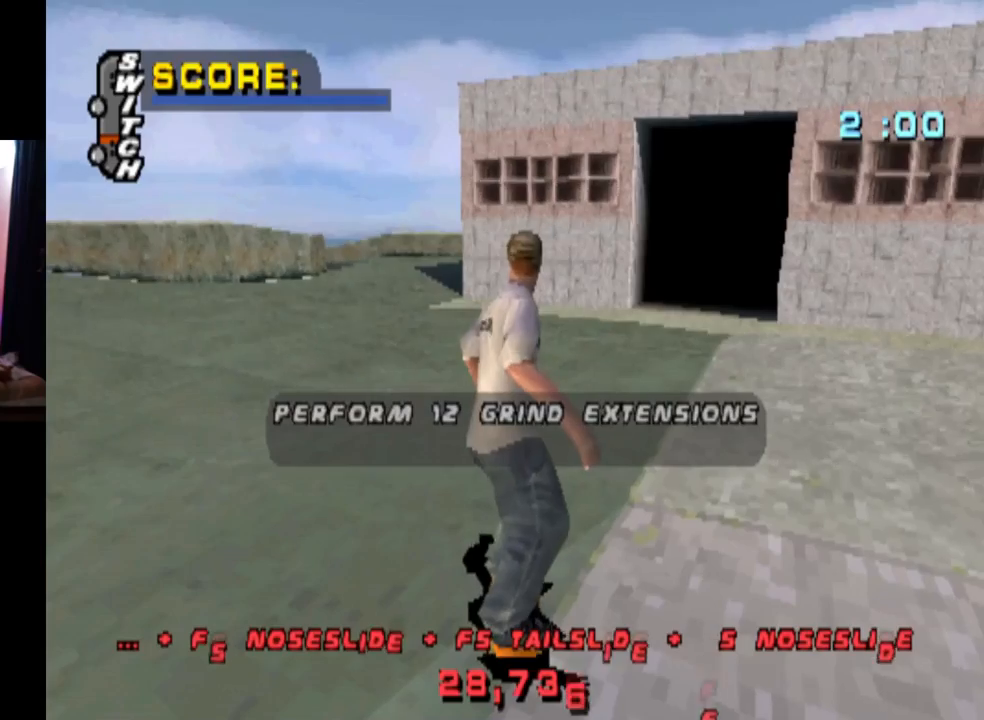
{"buttons": ["SQUARE", "L1", "DPAD_DOWN", "DPAD_RIGHT"], "left_stick": "center", "right_stick": "center", "events": [[34, "DPAD_DOWN", "up"], [151, "DPAD_LEFT", "up"], [434, "DPAD_DOWN", "down"], [434, "DPAD_RIGHT", "down"], [451, "SQUARE", "down"], [467, "L1", "down"], [484, "CROSS", "up"]]}
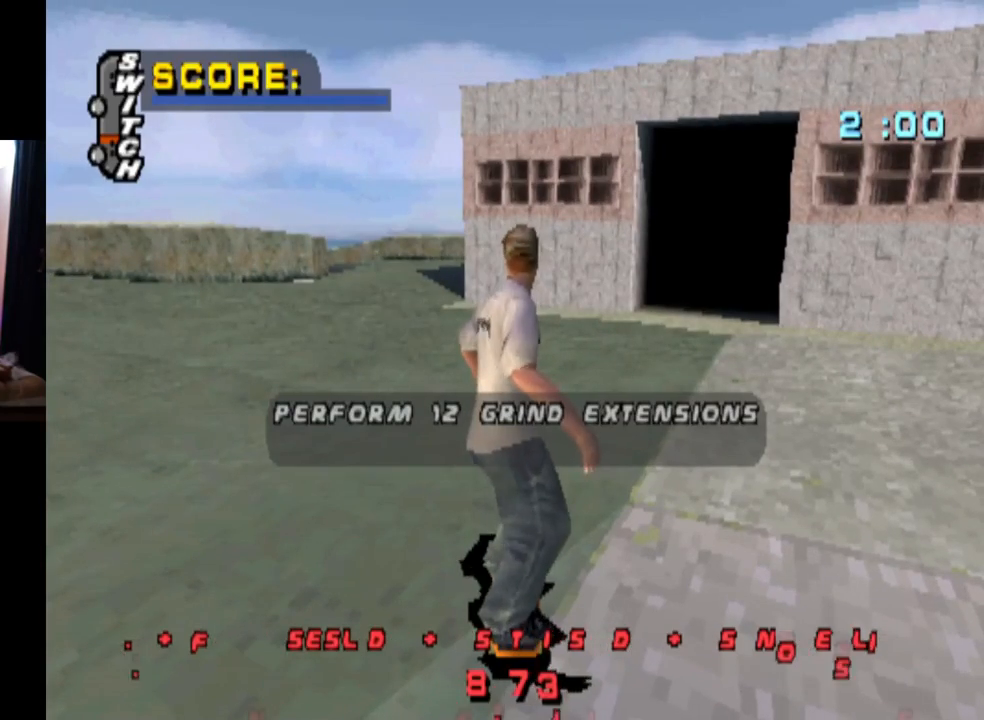
{"buttons": [], "left_stick": "center", "right_stick": "center", "events": [[117, "DPAD_DOWN", "up"], [150, "DPAD_RIGHT", "up"], [167, "SQUARE", "up"], [183, "L1", "up"]]}
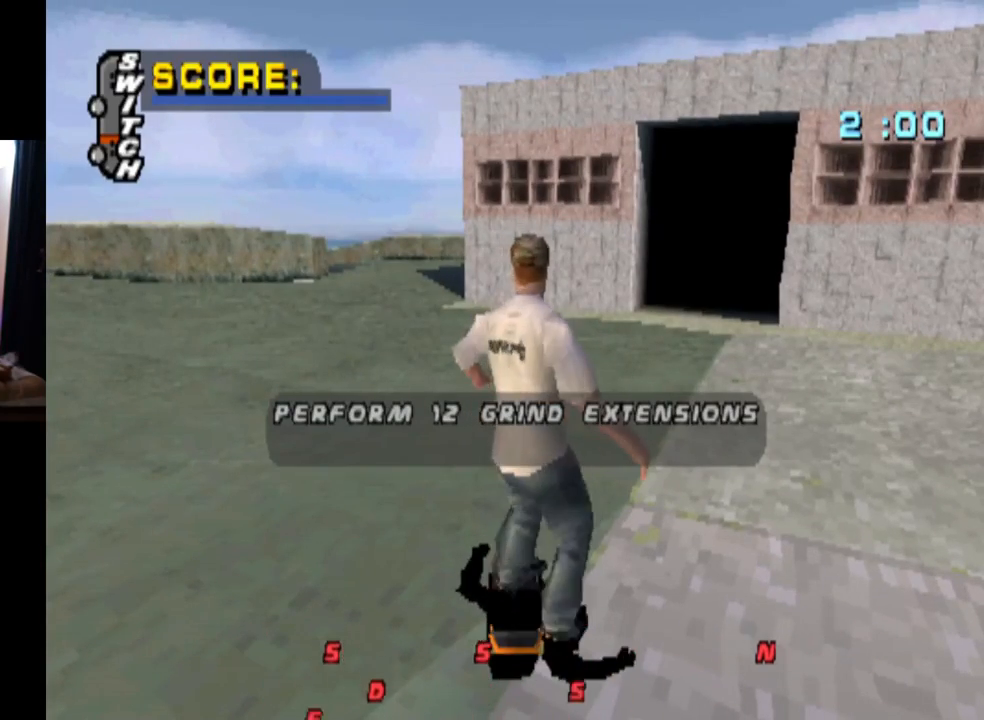
{"buttons": [], "left_stick": "center", "right_stick": "center", "events": []}
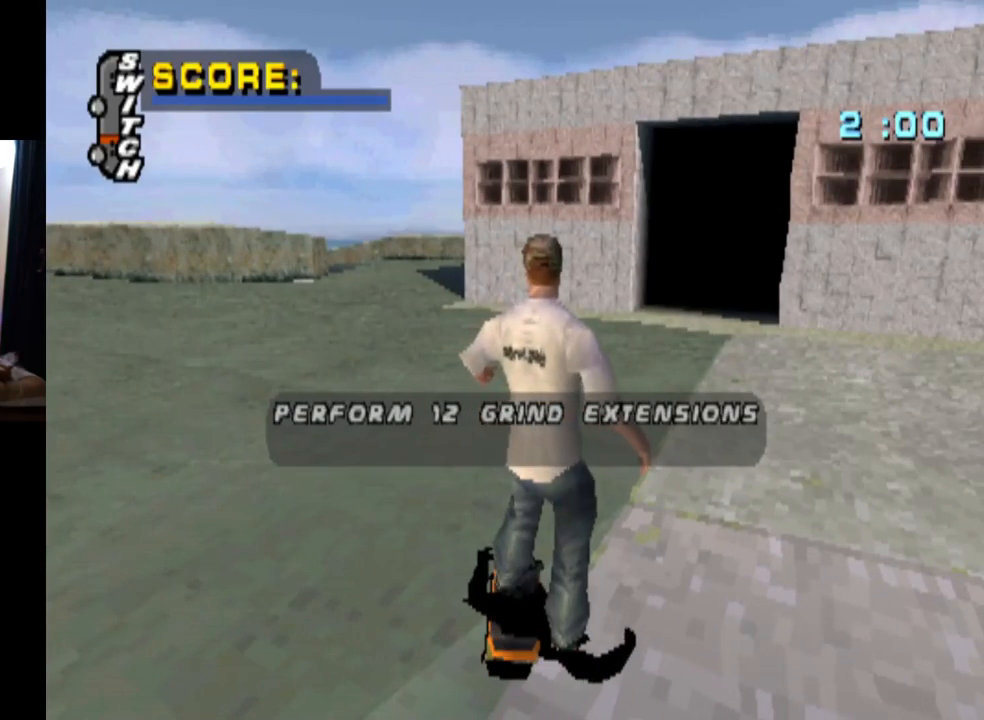
{"buttons": [], "left_stick": "center", "right_stick": "center", "events": []}
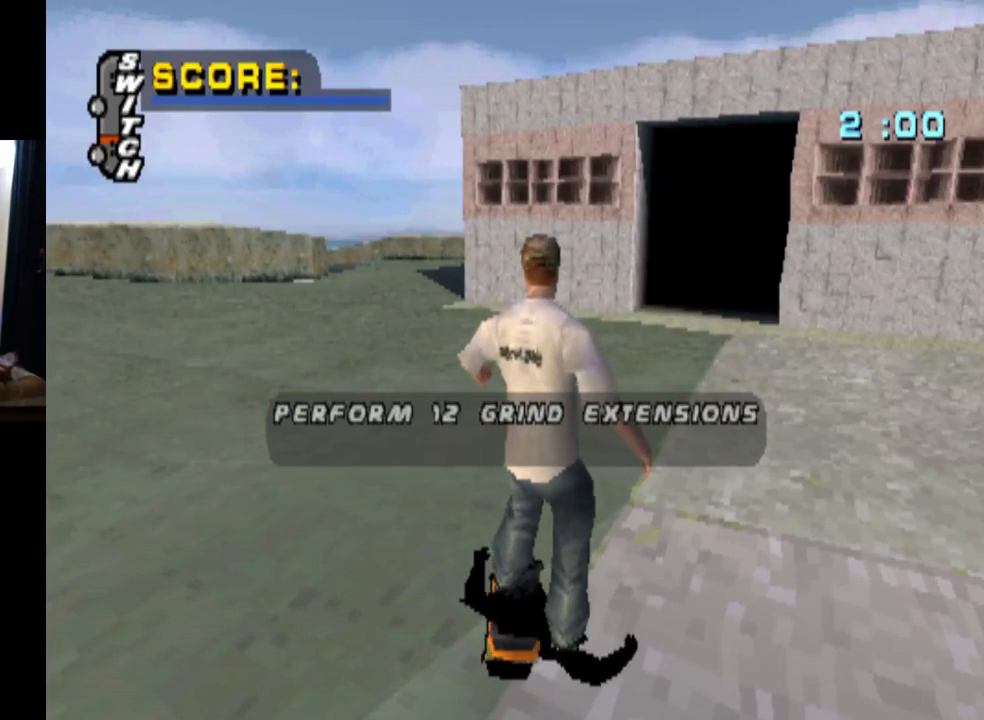
{"buttons": ["CROSS"], "left_stick": "center", "right_stick": "center", "events": [[451, "CROSS", "down"]]}
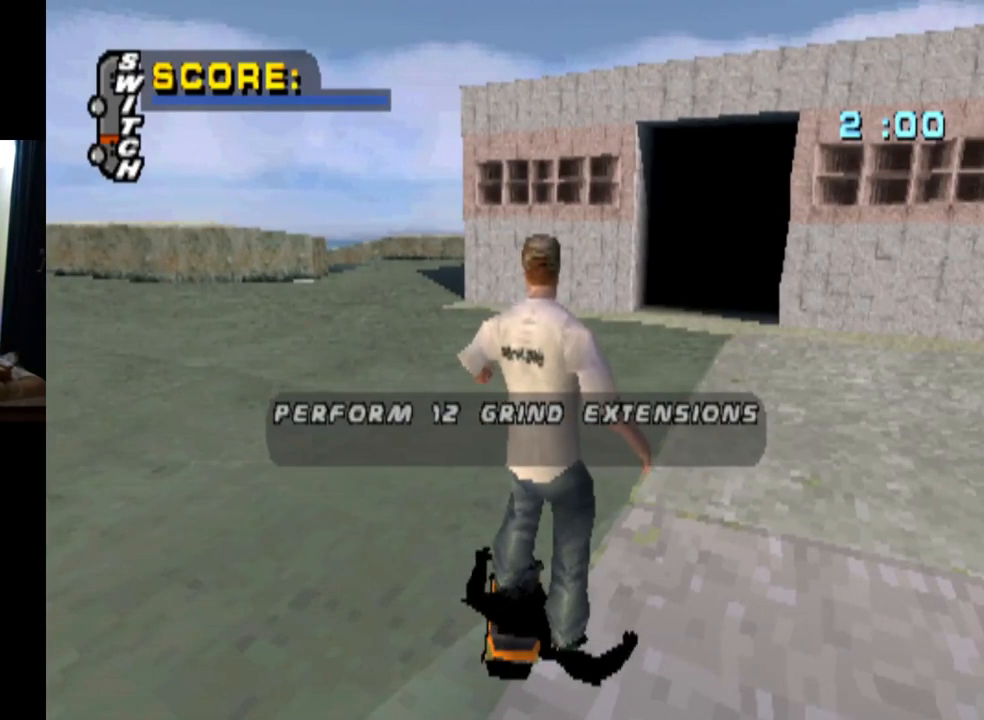
{"buttons": ["CROSS", "DPAD_LEFT"], "left_stick": "center", "right_stick": "center", "events": [[467, "DPAD_LEFT", "down"]]}
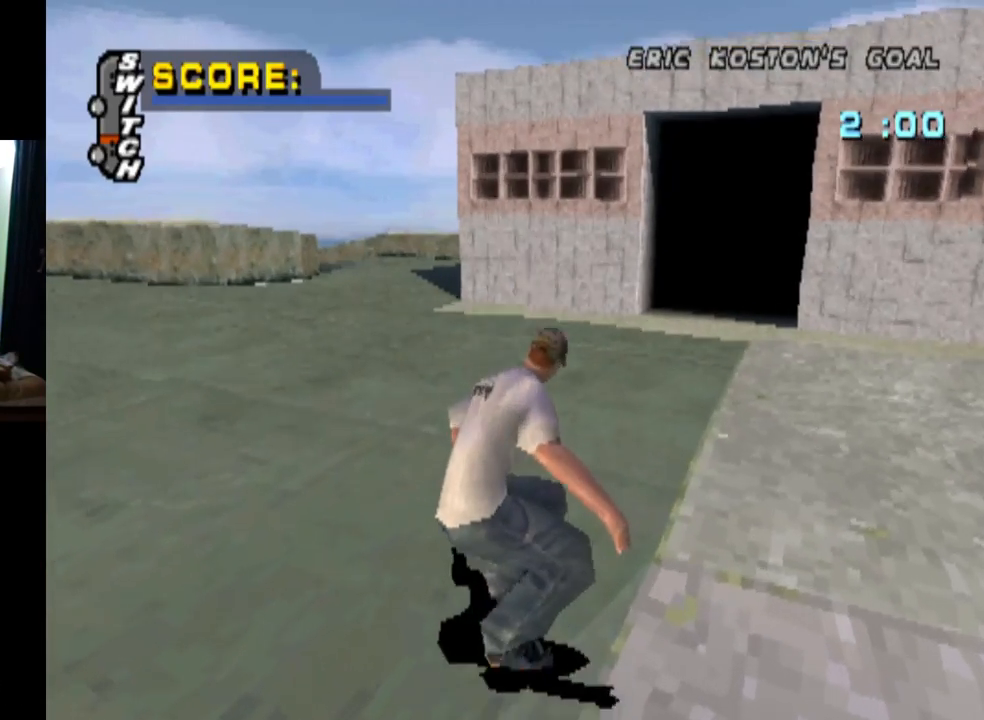
{"buttons": ["SQUARE", "L1", "DPAD_DOWN", "DPAD_RIGHT"], "left_stick": "center", "right_stick": "center", "events": [[100, "DPAD_LEFT", "up"], [217, "DPAD_DOWN", "down"], [384, "DPAD_DOWN", "up"], [417, "DPAD_DOWN", "down"], [434, "DPAD_RIGHT", "down"], [451, "CROSS", "up"], [468, "L1", "down"], [468, "SQUARE", "down"]]}
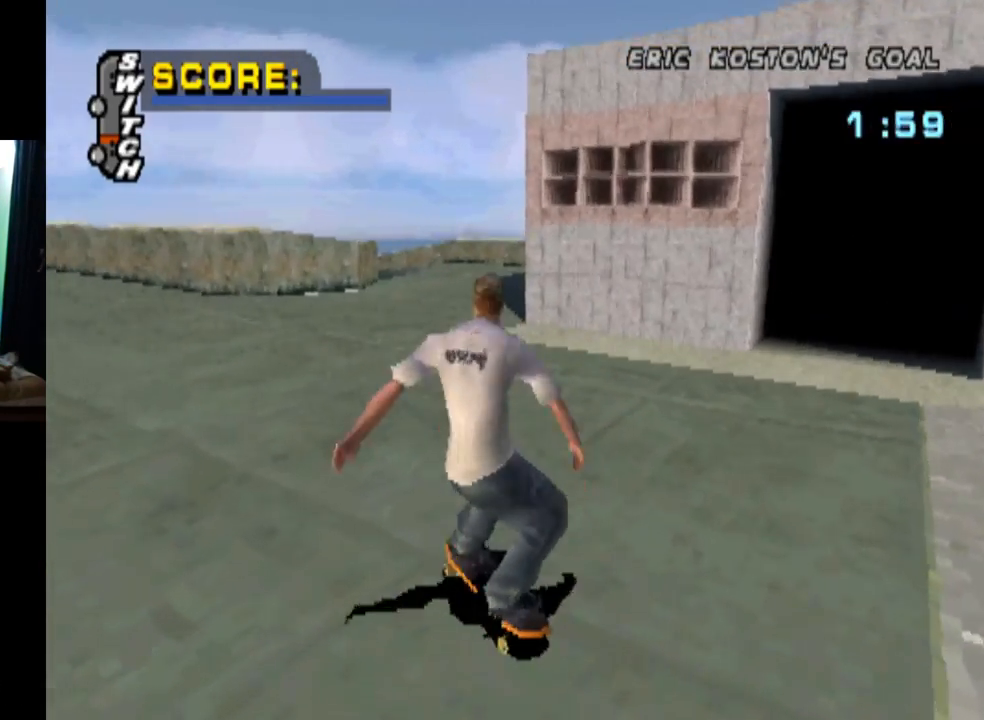
{"buttons": ["CROSS", "DPAD_UP"], "left_stick": "center", "right_stick": "center", "events": [[167, "DPAD_DOWN", "up"], [183, "DPAD_RIGHT", "up"], [200, "SQUARE", "up"], [300, "DPAD_DOWN", "down"], [417, "DPAD_DOWN", "up"], [417, "L1", "up"], [467, "CROSS", "down"], [500, "DPAD_UP", "down"]]}
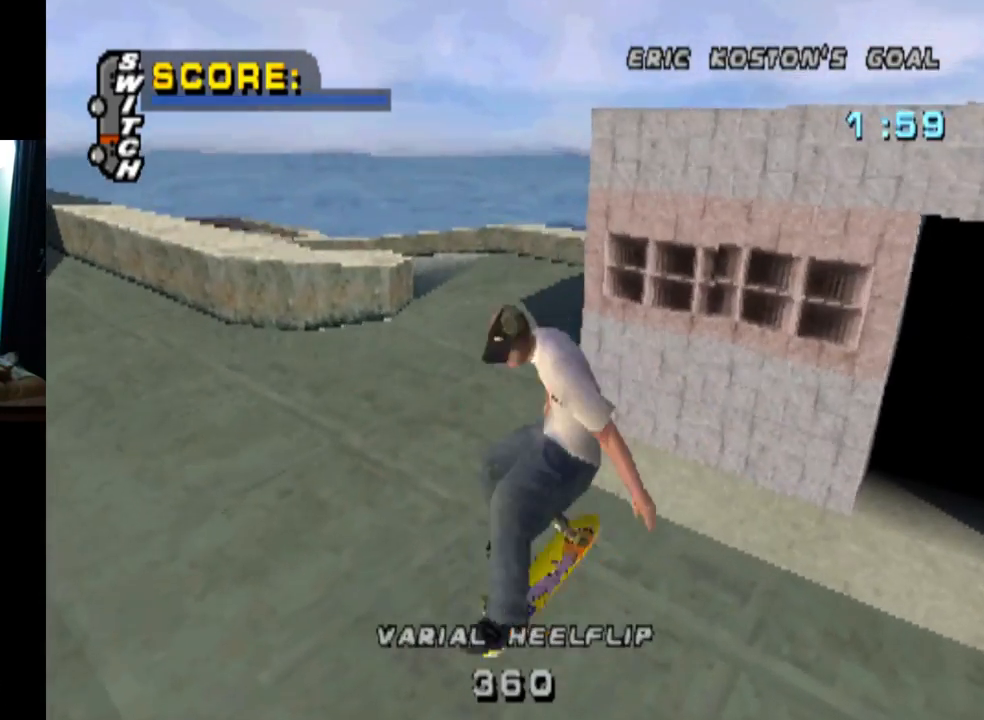
{"buttons": ["SQUARE", "L1", "DPAD_UP", "DPAD_RIGHT"], "left_stick": "center", "right_stick": "center", "events": [[251, "DPAD_RIGHT", "down"], [284, "L1", "down"], [317, "CROSS", "up"], [317, "SQUARE", "down"]]}
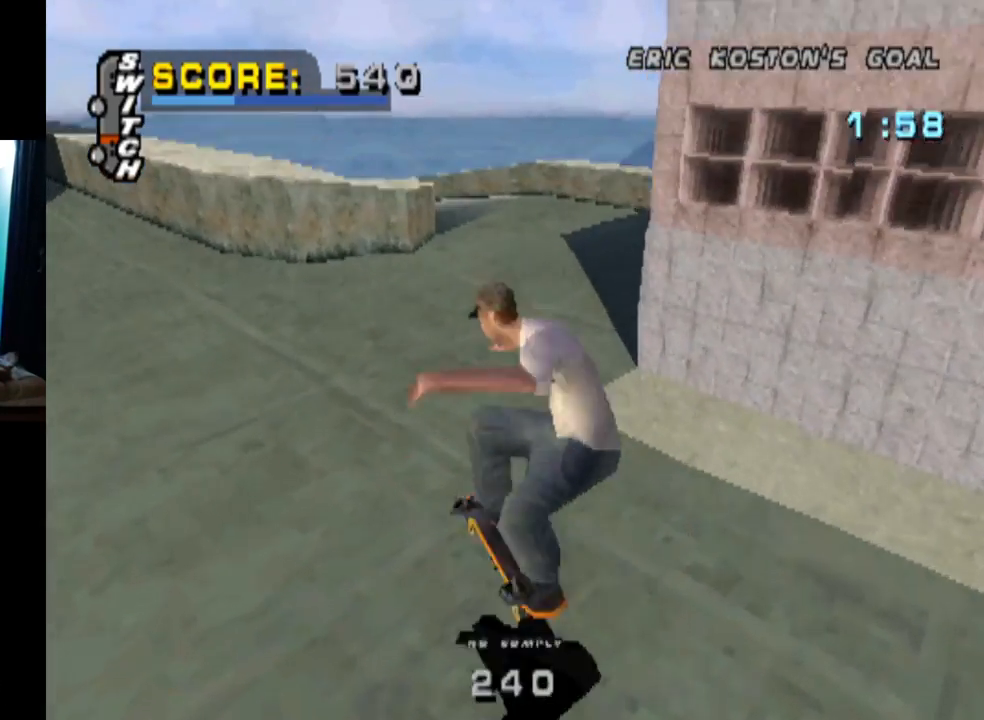
{"buttons": ["DPAD_UP"], "left_stick": "center", "right_stick": "center", "events": [[17, "SQUARE", "up"], [33, "DPAD_RIGHT", "up"], [33, "DPAD_UP", "up"], [117, "DPAD_UP", "down"], [217, "DPAD_UP", "up"], [300, "DPAD_DOWN", "down"], [300, "L1", "up"], [417, "DPAD_DOWN", "up"], [467, "DPAD_UP", "down"]]}
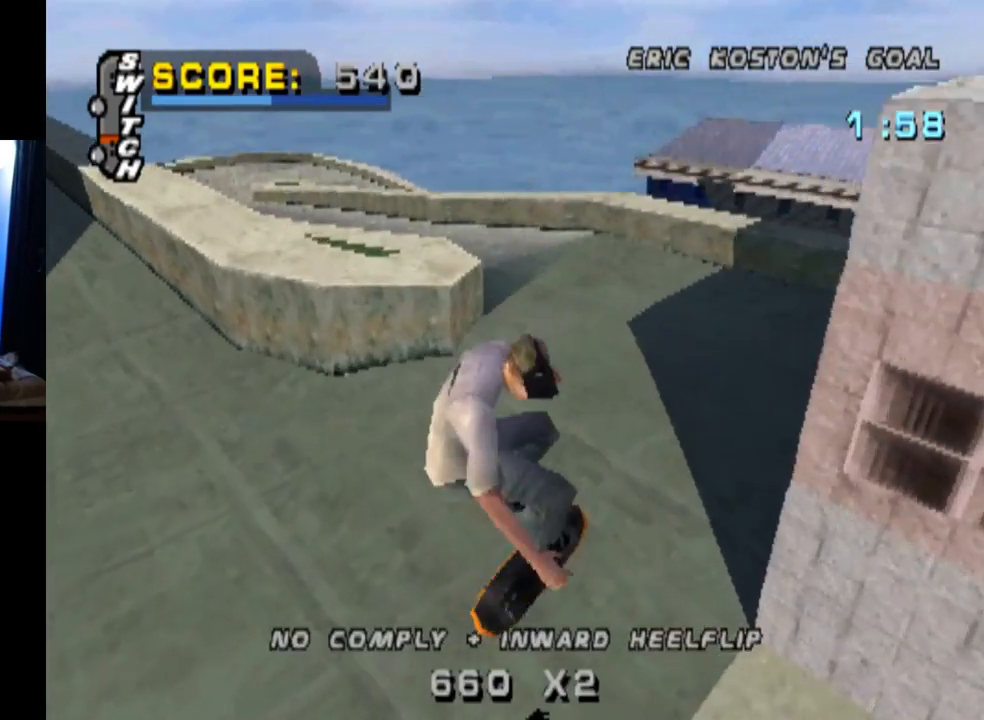
{"buttons": ["L1", "DPAD_RIGHT"], "left_stick": "center", "right_stick": "center", "events": [[134, "DPAD_UP", "up"], [184, "CROSS", "down"], [201, "DPAD_RIGHT", "down"], [267, "L1", "down"], [317, "CROSS", "up"], [317, "SQUARE", "down"], [468, "SQUARE", "up"]]}
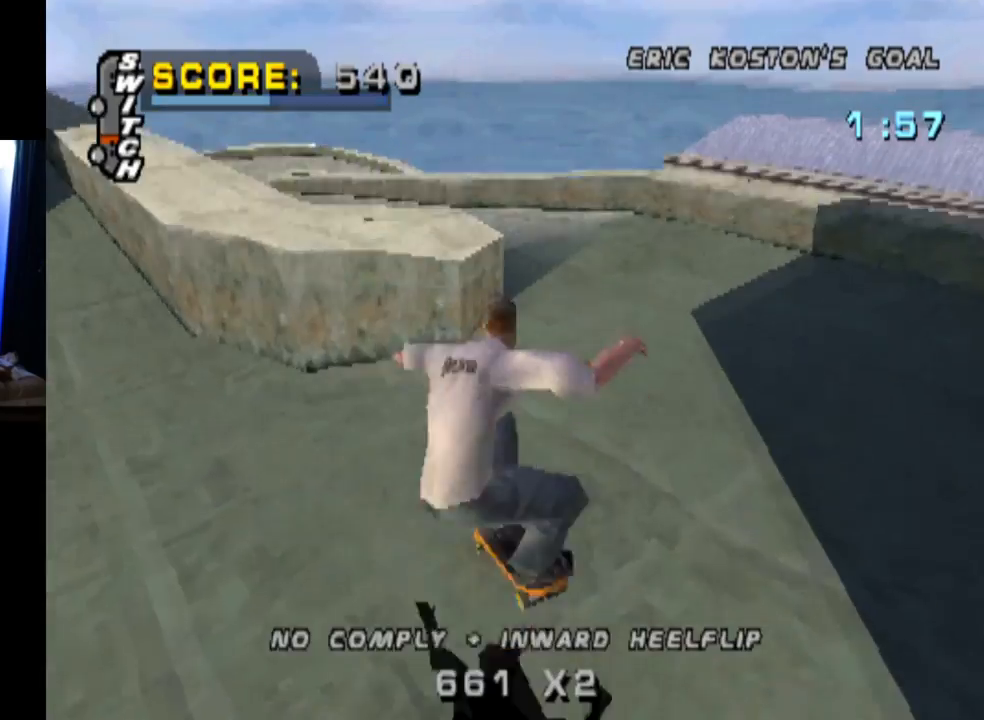
{"buttons": ["DPAD_DOWN"], "left_stick": "center", "right_stick": "center", "events": [[33, "DPAD_RIGHT", "up"], [317, "L1", "up"], [500, "DPAD_DOWN", "down"]]}
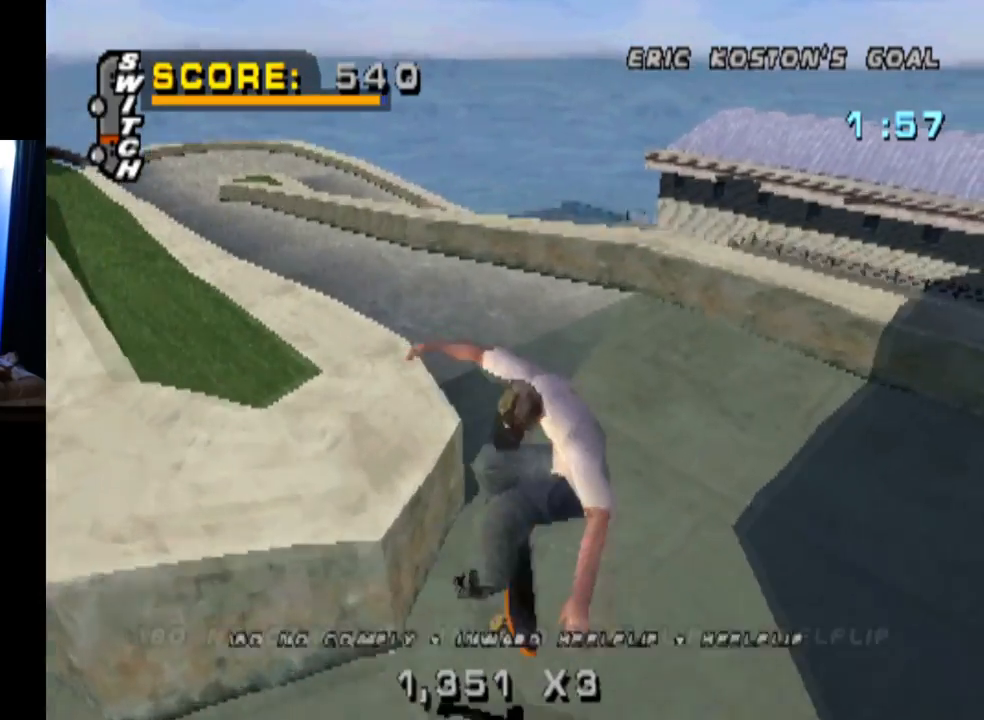
{"buttons": ["DPAD_DOWN", "DPAD_LEFT"], "left_stick": "center", "right_stick": "center", "events": [[484, "DPAD_LEFT", "down"]]}
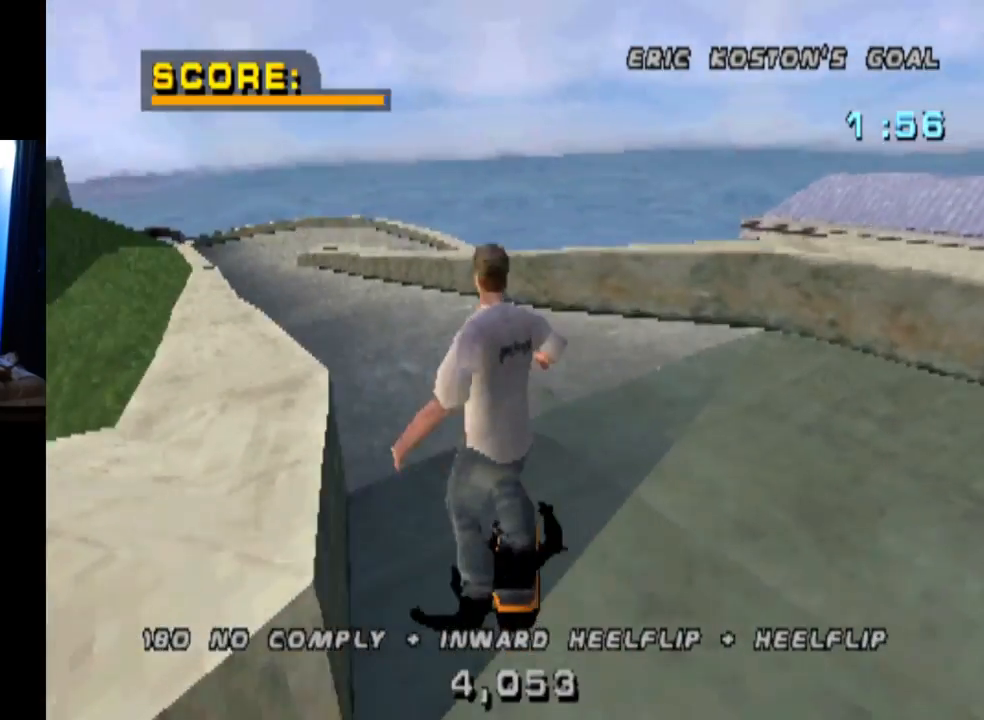
{"buttons": ["DPAD_DOWN"], "left_stick": "center", "right_stick": "center", "events": [[317, "DPAD_LEFT", "up"], [434, "DPAD_DOWN", "up"], [484, "DPAD_DOWN", "down"]]}
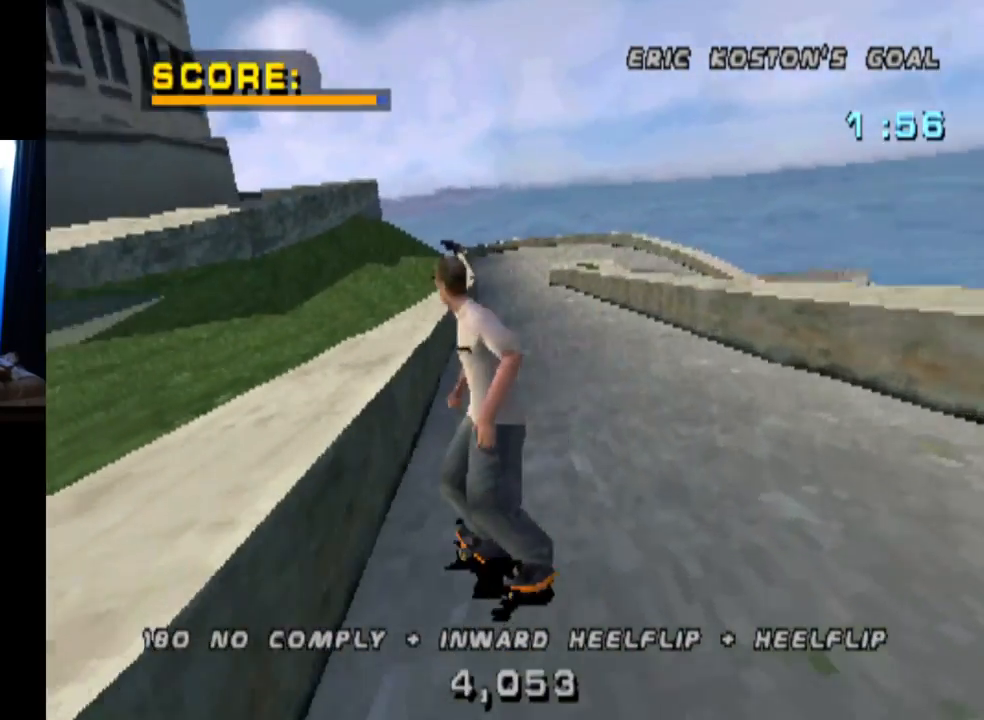
{"buttons": ["CROSS", "DPAD_DOWN"], "left_stick": "center", "right_stick": "center", "events": [[284, "CROSS", "down"]]}
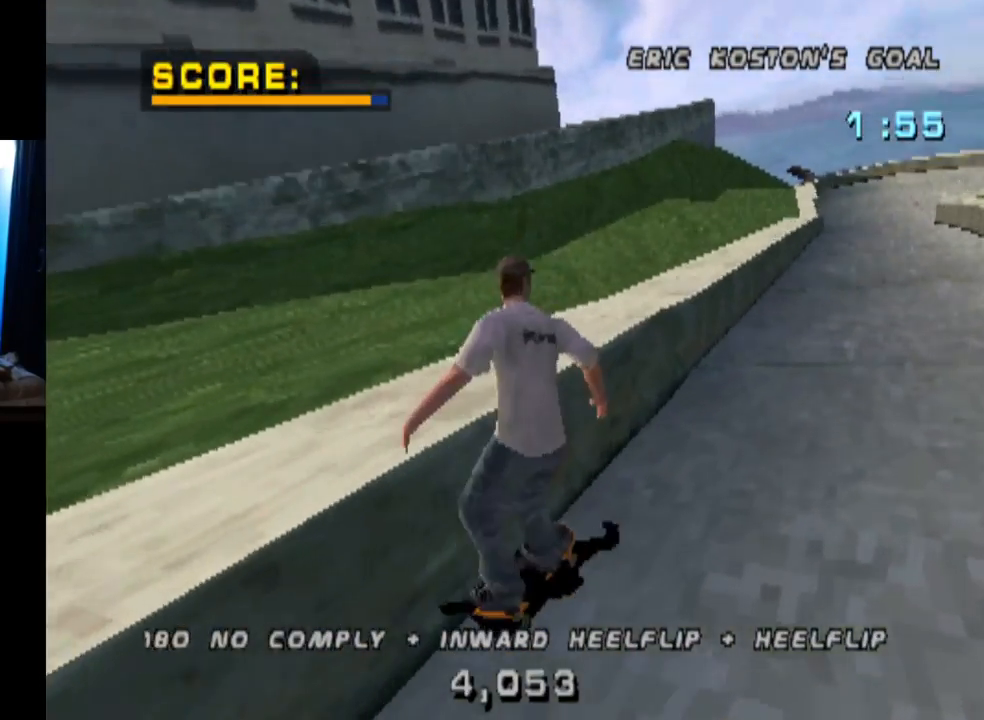
{"buttons": ["CROSS", "DPAD_DOWN"], "left_stick": "center", "right_stick": "center", "events": []}